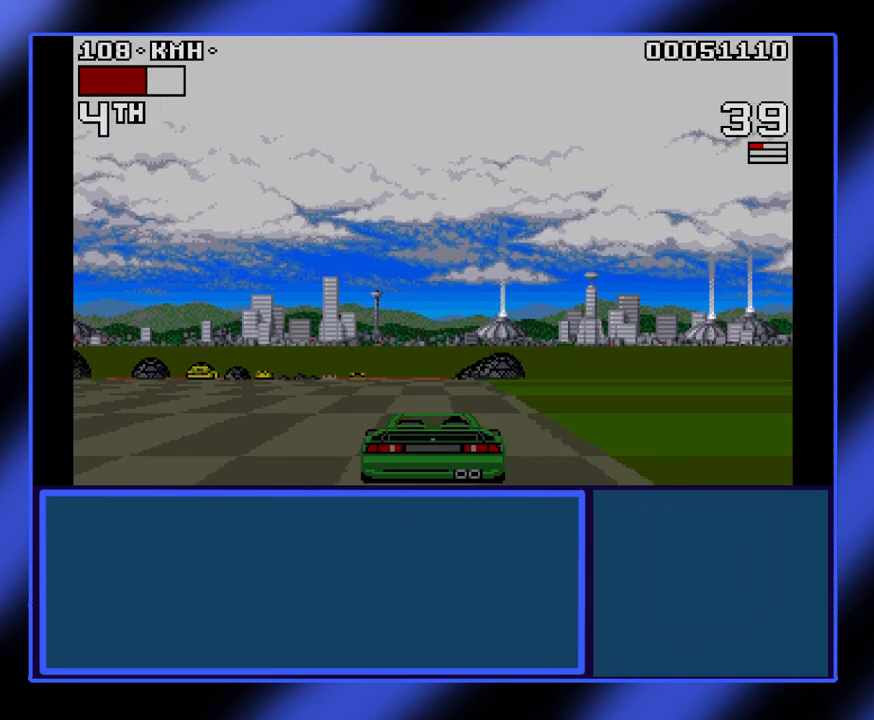
Gameplay with keyboard; each line is a JSON object with the keys held at the frame after it. "events" lists presses ("down") and releases ("up") of "alt", "ctrl", "down", "escape", "left", "return", "right", "shift", "space", "tab" and "up" between this image and that frame as [ms after this image, input, new state], when the widget could be followed in between. No other keys are recorded. Mouse input is not recorded.
{"keys": ["up"], "events": [[200, "up", "down"]]}
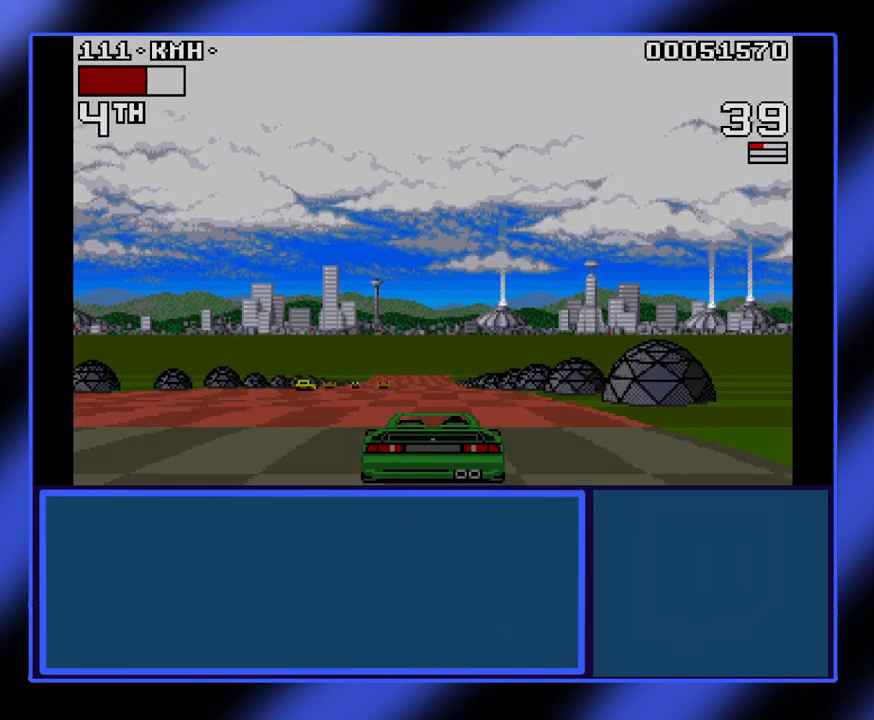
{"keys": ["left", "up"], "events": [[367, "left", "down"]]}
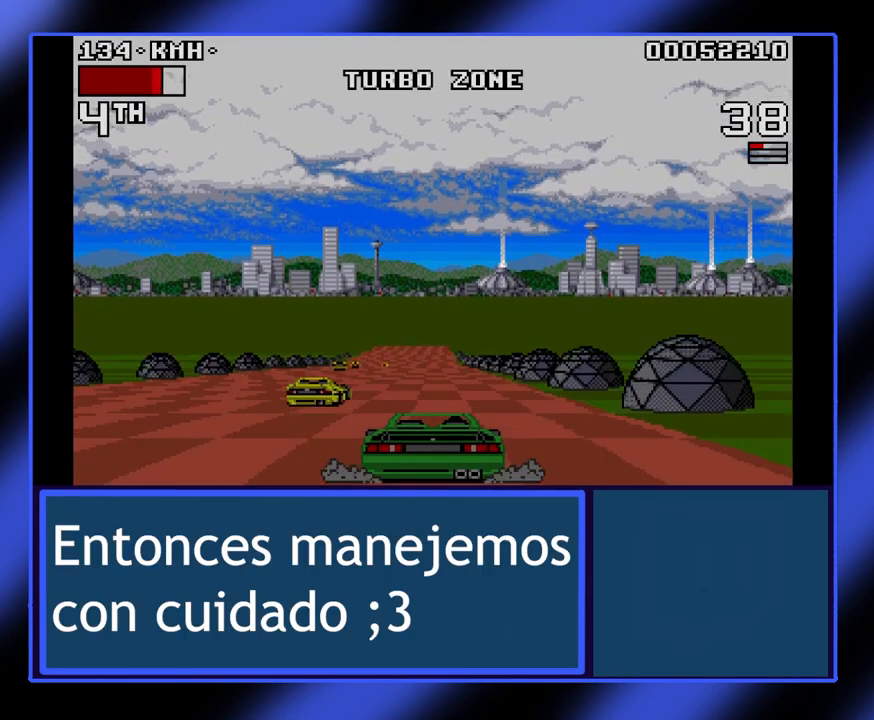
{"keys": ["up"], "events": [[433, "left", "up"]]}
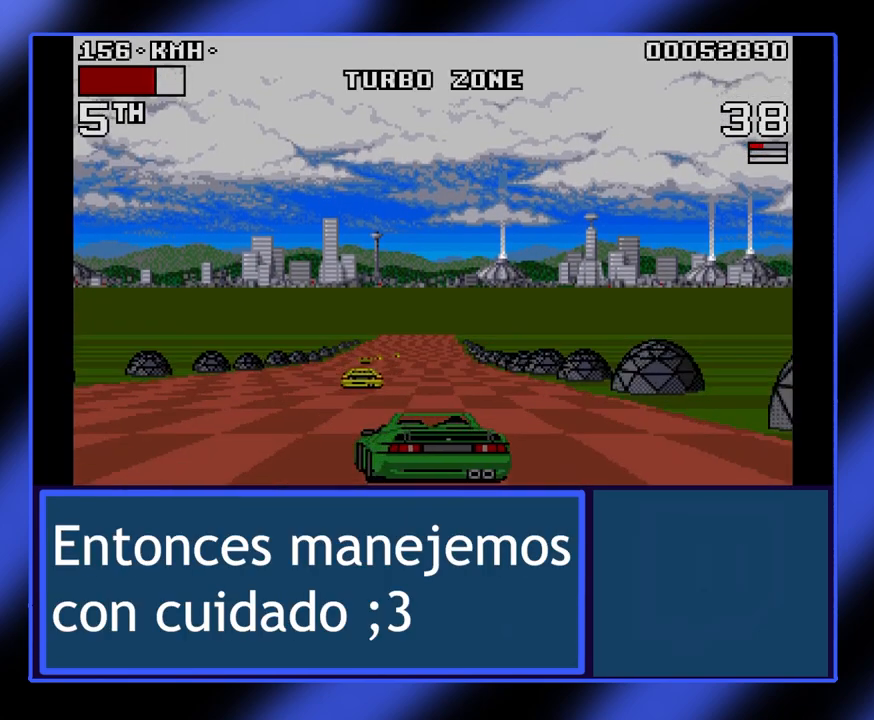
{"keys": ["up"], "events": []}
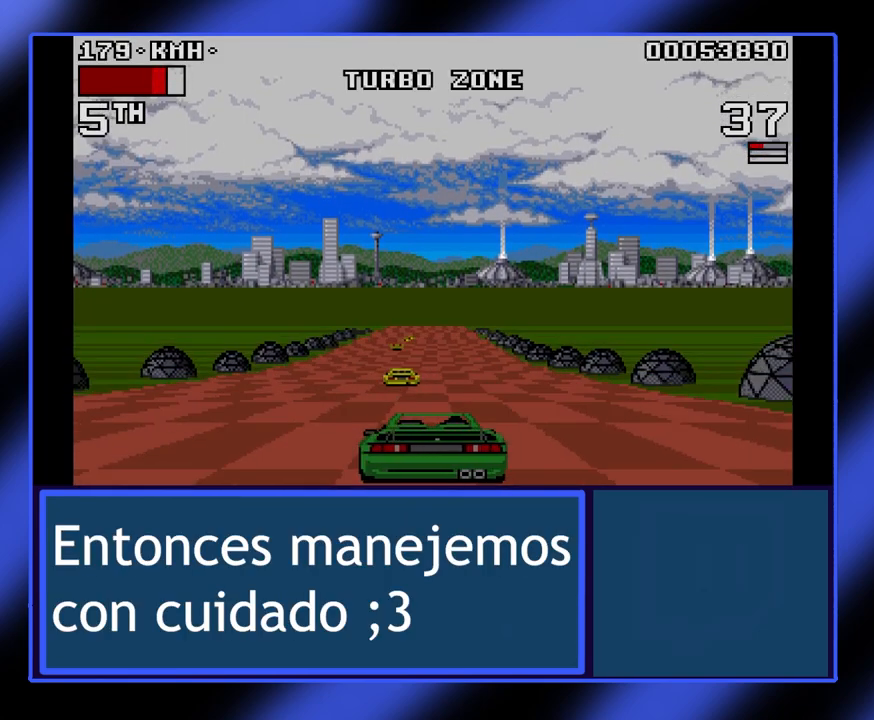
{"keys": ["up"], "events": []}
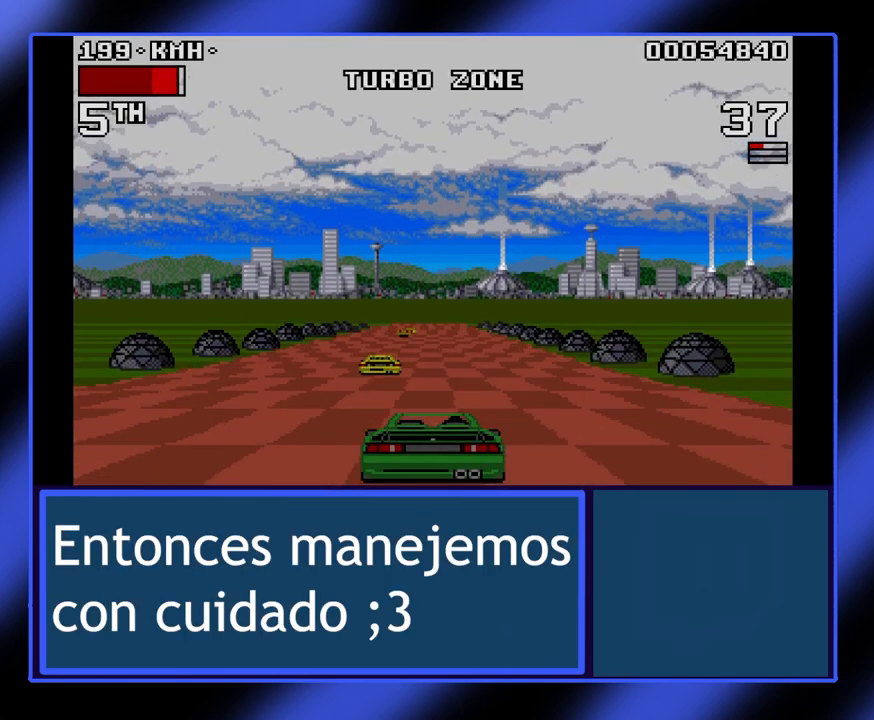
{"keys": ["up"], "events": []}
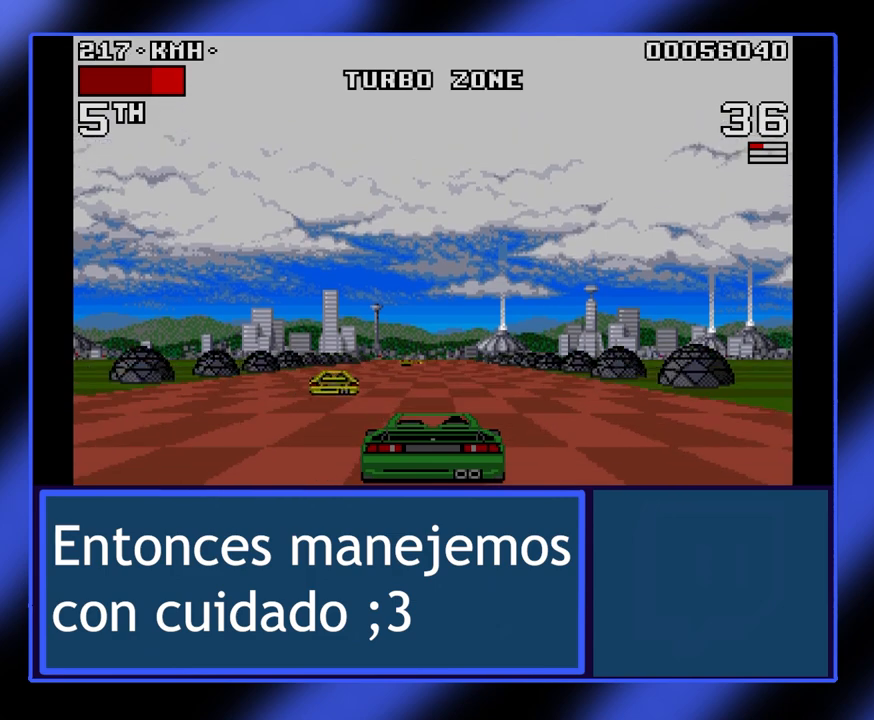
{"keys": ["up"], "events": []}
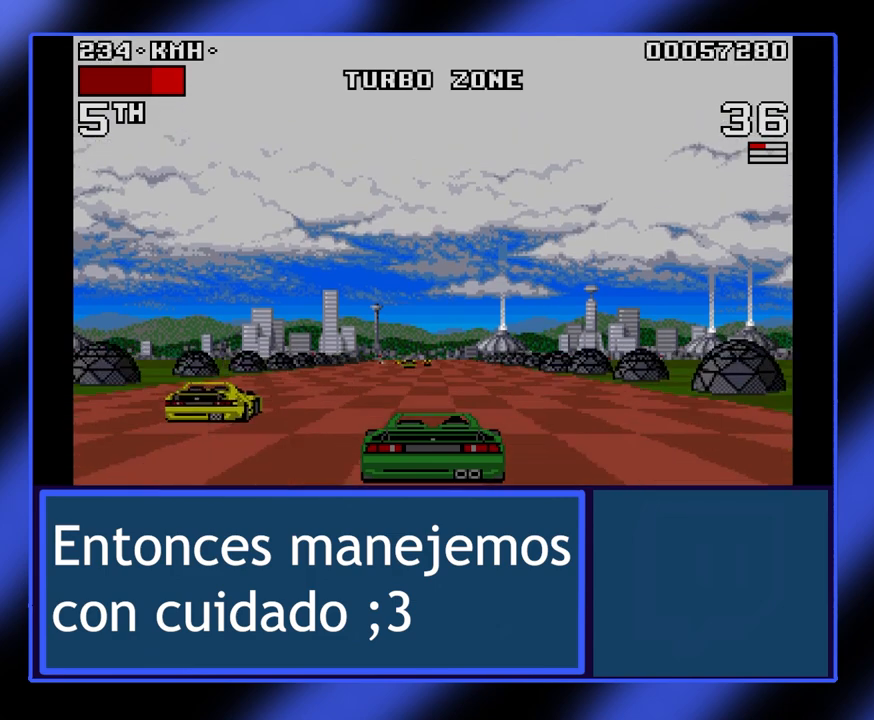
{"keys": ["up"], "events": []}
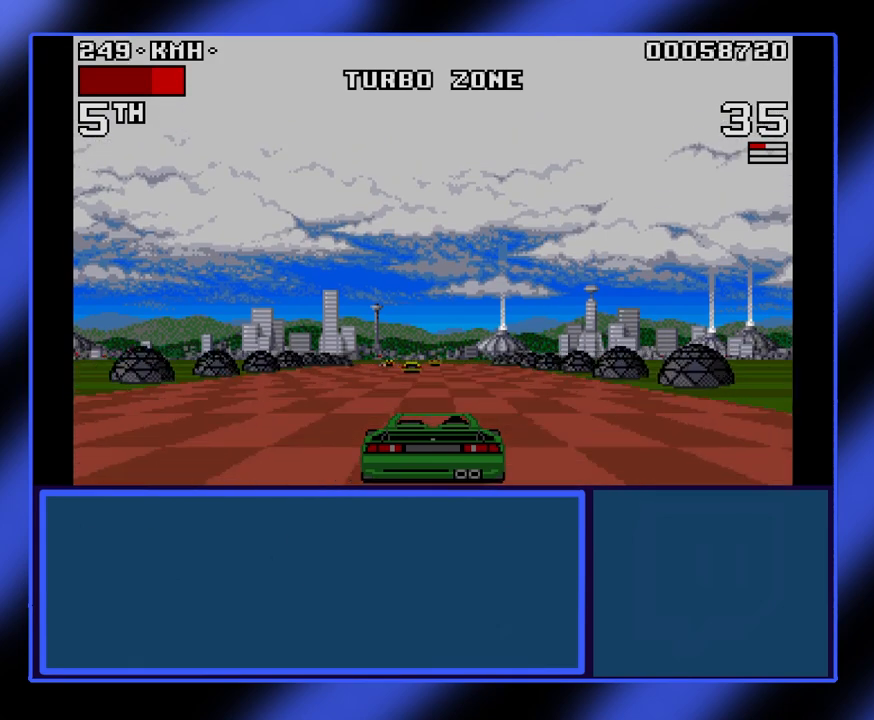
{"keys": ["up"], "events": [[133, "right", "down"], [467, "right", "up"]]}
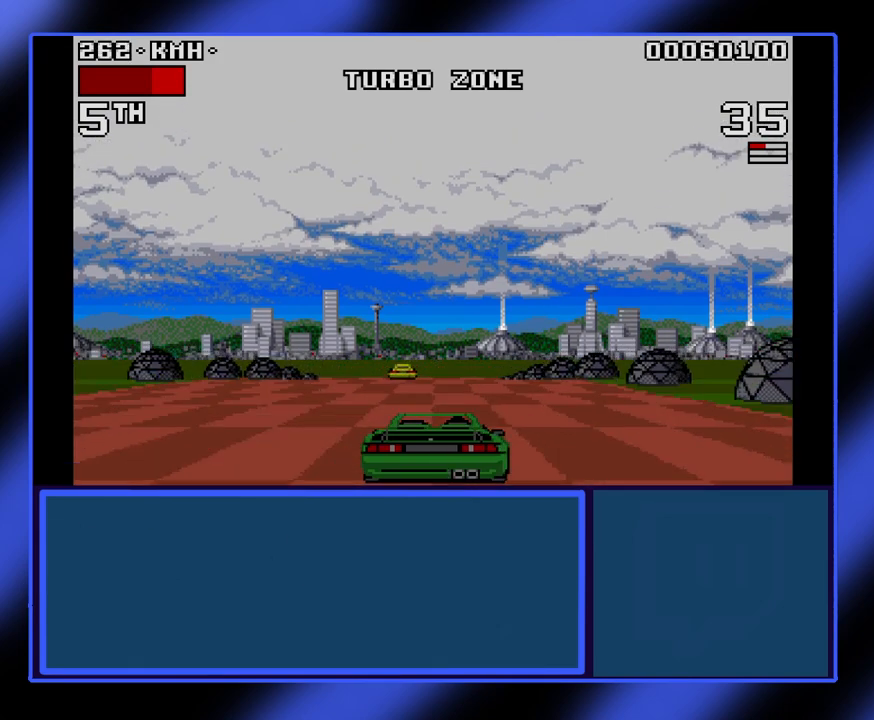
{"keys": ["up"], "events": []}
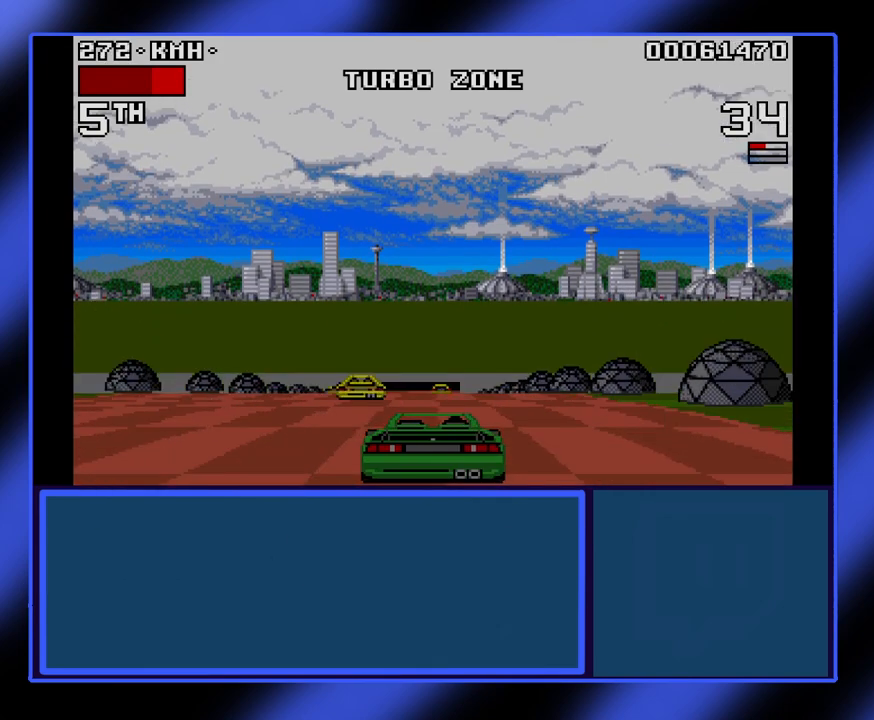
{"keys": ["up"], "events": [[200, "left", "down"], [333, "left", "up"]]}
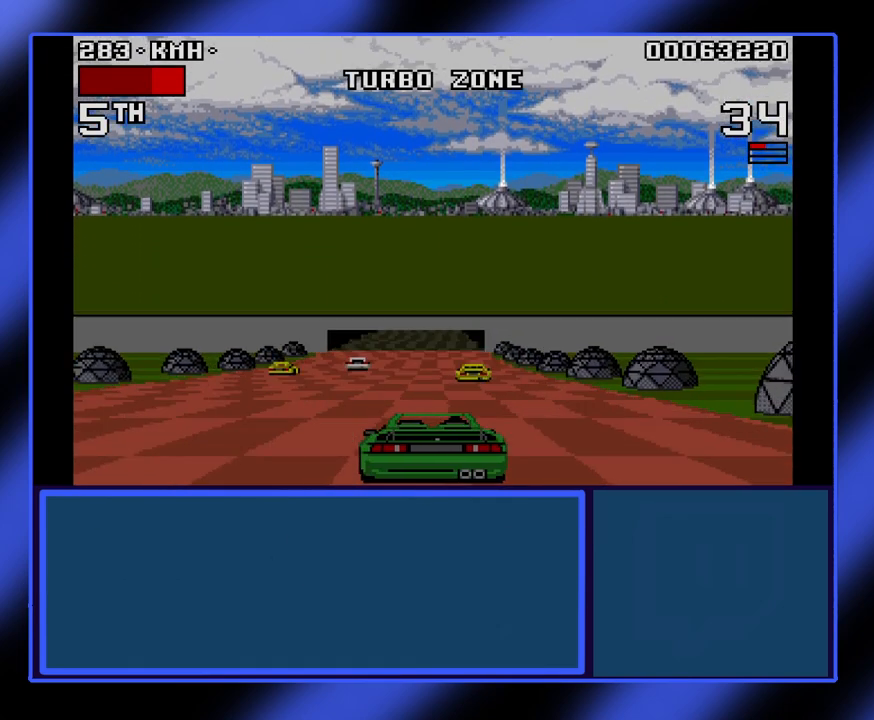
{"keys": ["up"], "events": [[67, "left", "down"], [367, "left", "up"]]}
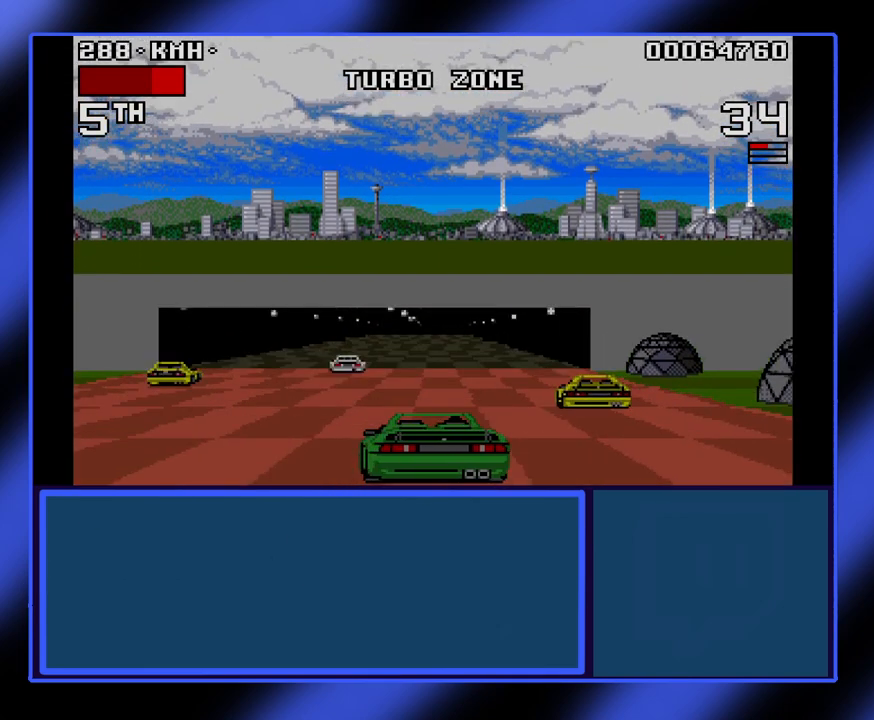
{"keys": ["right", "up"], "events": [[333, "right", "down"]]}
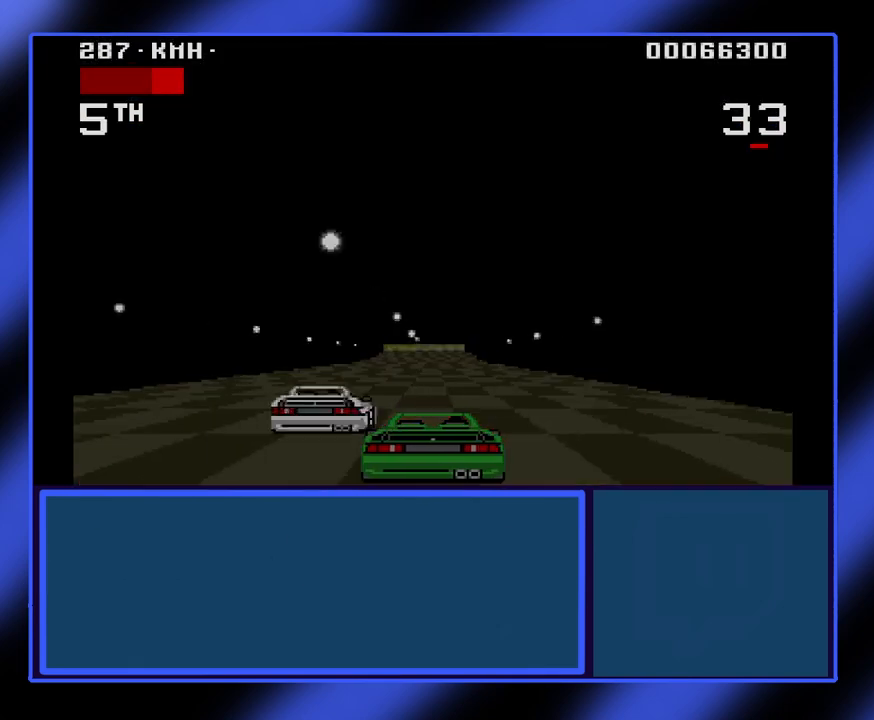
{"keys": ["left", "up"], "events": [[67, "right", "up"], [367, "left", "down"]]}
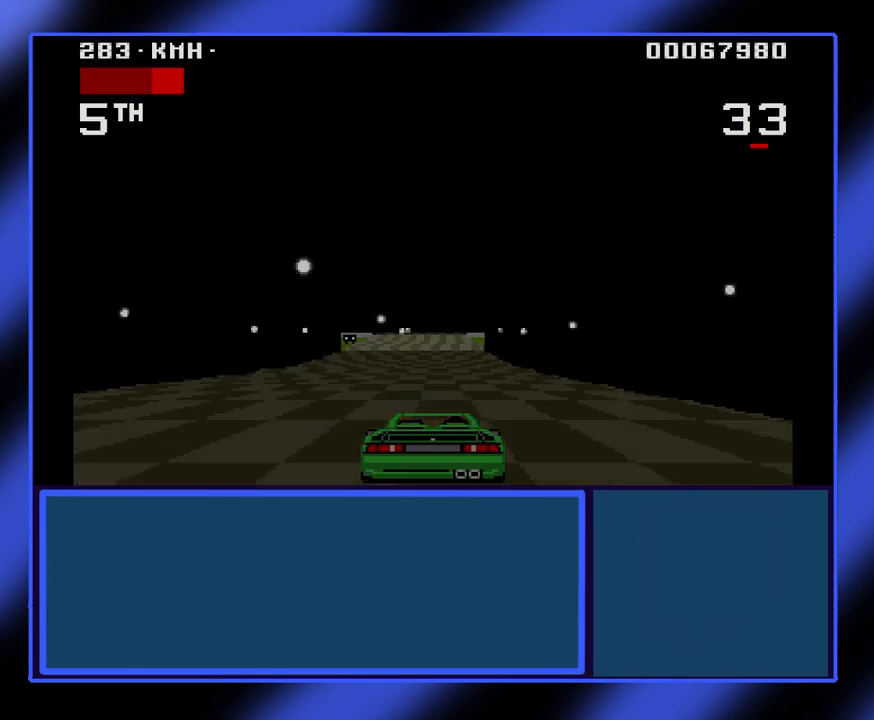
{"keys": ["up"], "events": [[67, "left", "up"]]}
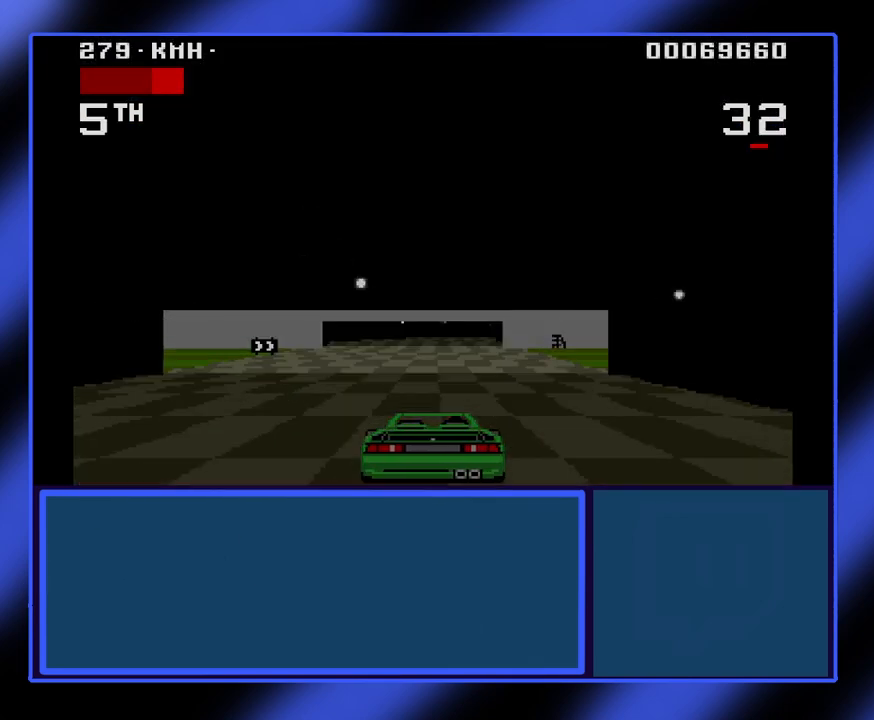
{"keys": ["up"], "events": []}
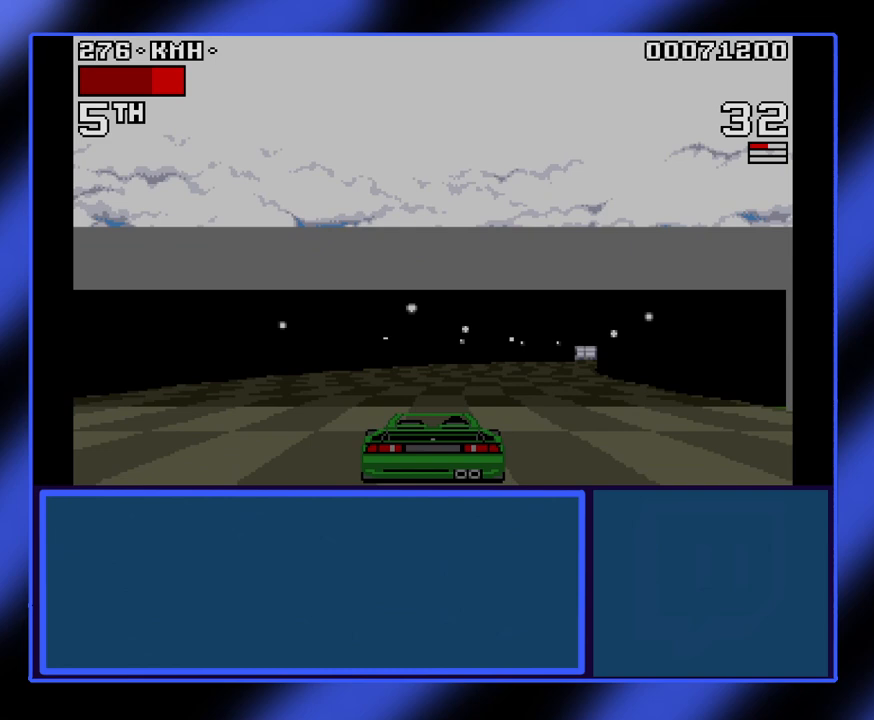
{"keys": ["right", "up"], "events": [[100, "right", "down"]]}
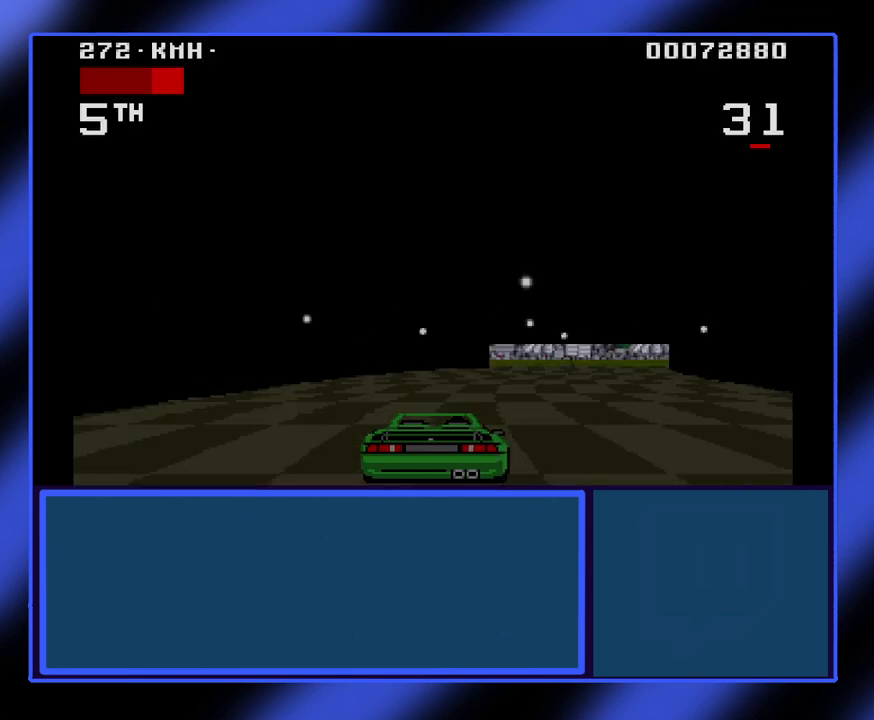
{"keys": ["up"], "events": [[267, "right", "up"]]}
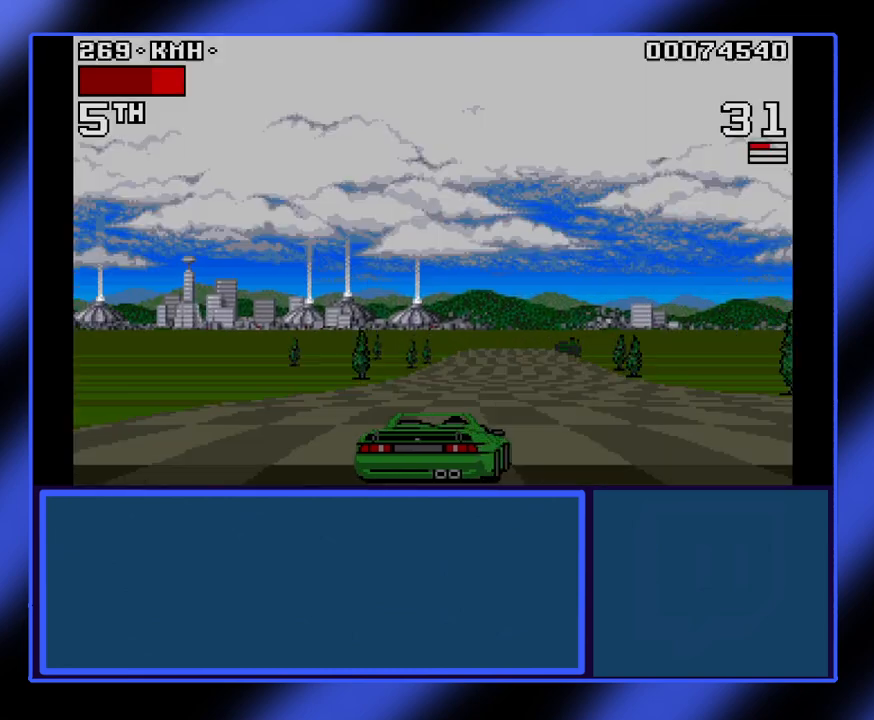
{"keys": ["up"], "events": []}
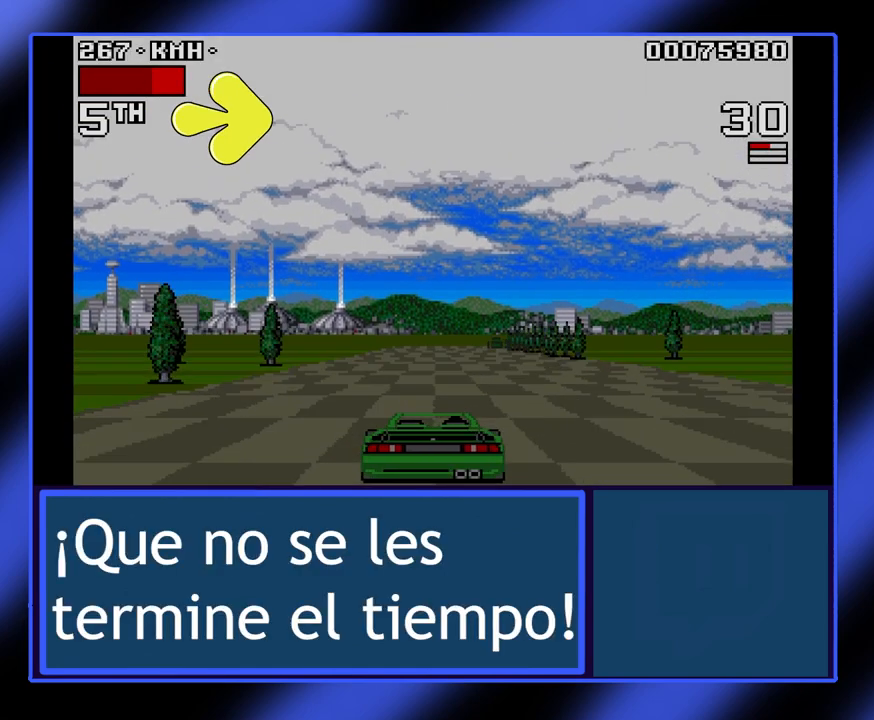
{"keys": ["up"], "events": []}
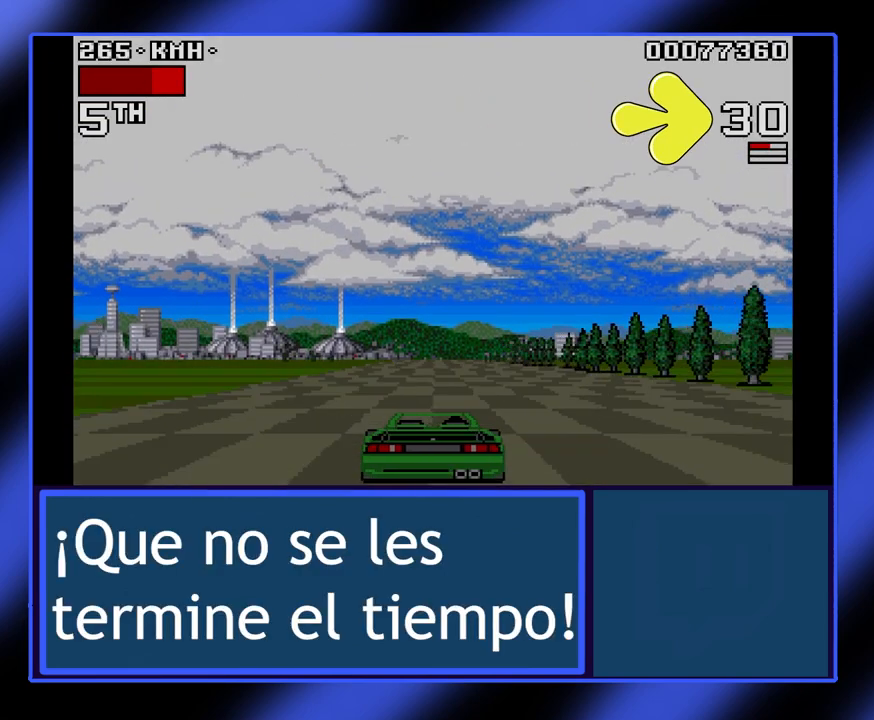
{"keys": ["up"], "events": []}
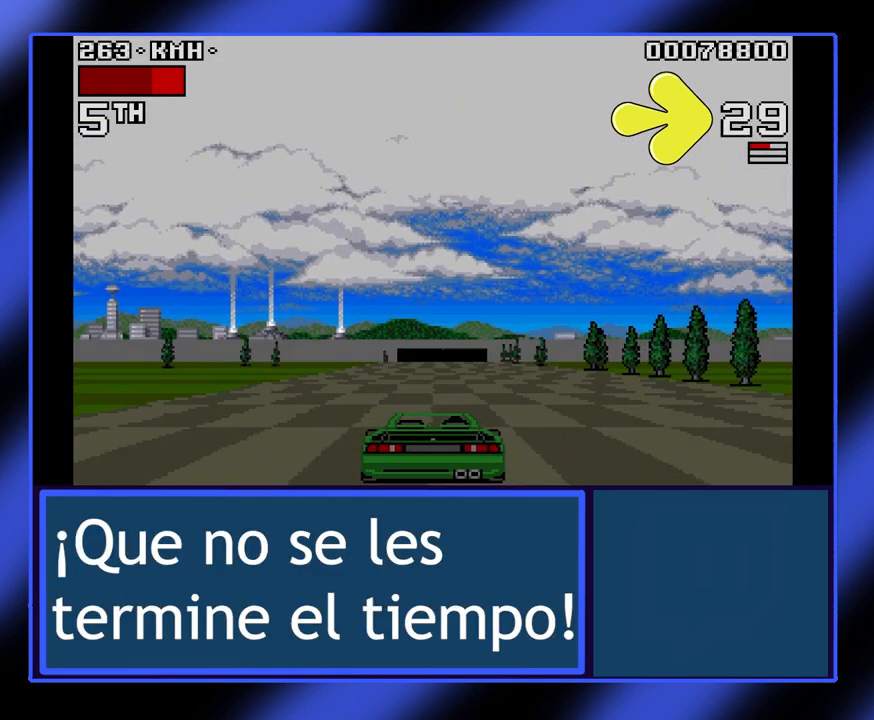
{"keys": ["up"], "events": [[33, "right", "down"], [233, "right", "up"]]}
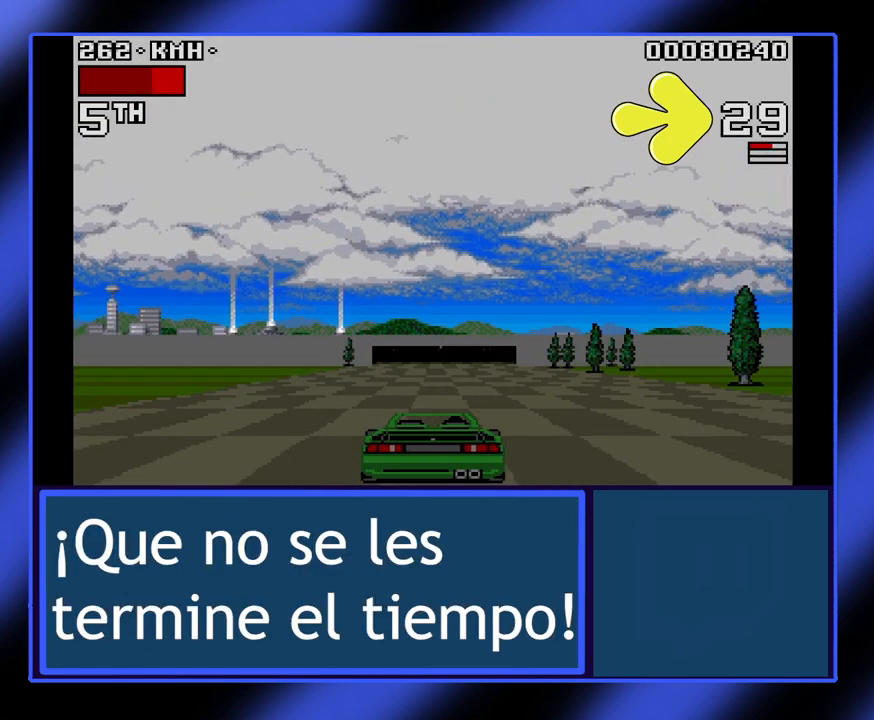
{"keys": ["up"], "events": []}
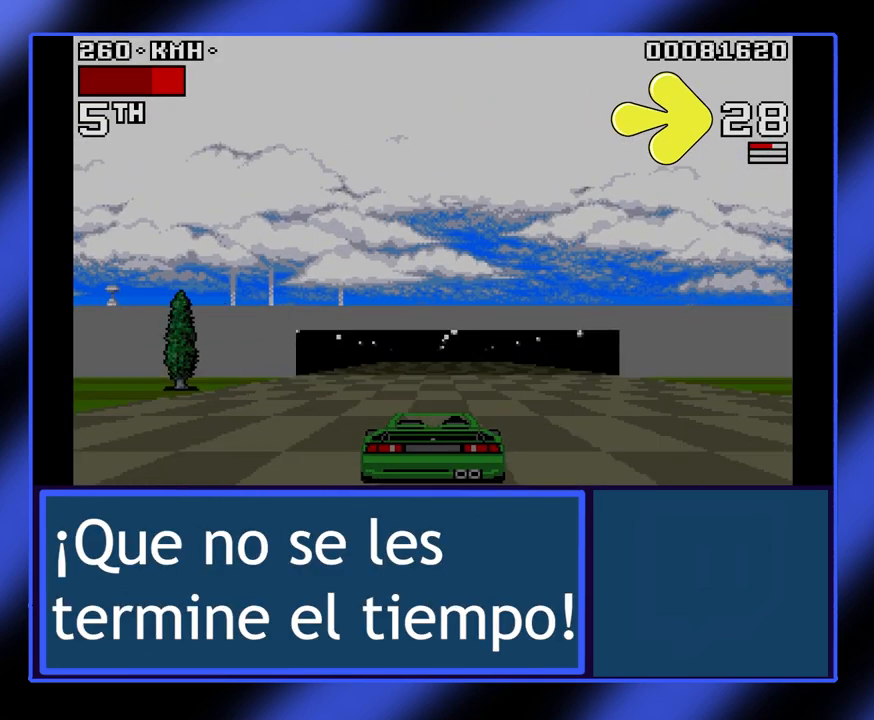
{"keys": ["up"], "events": [[133, "right", "down"], [400, "right", "up"]]}
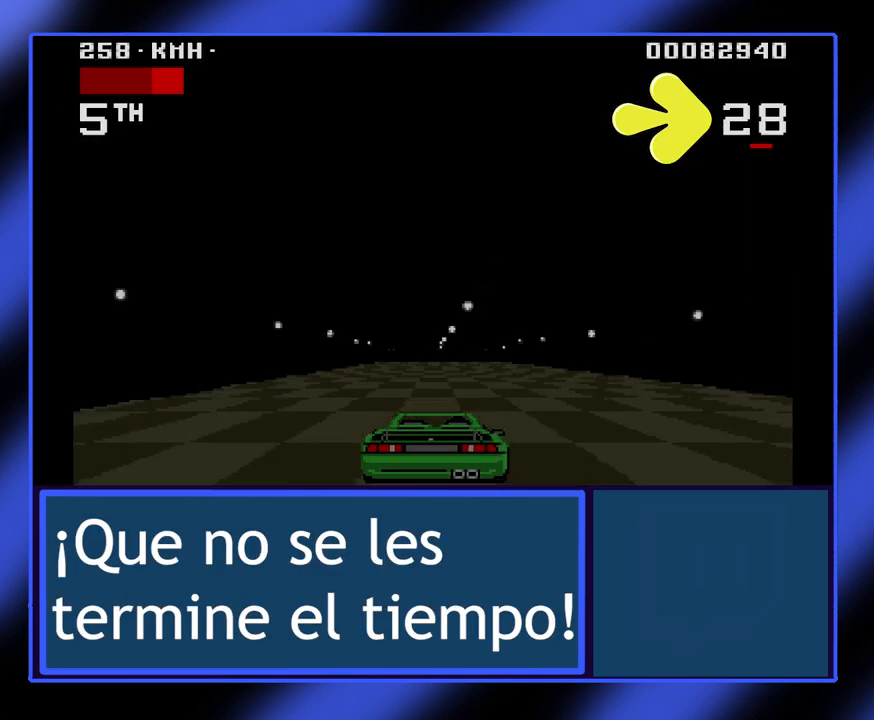
{"keys": ["up"], "events": []}
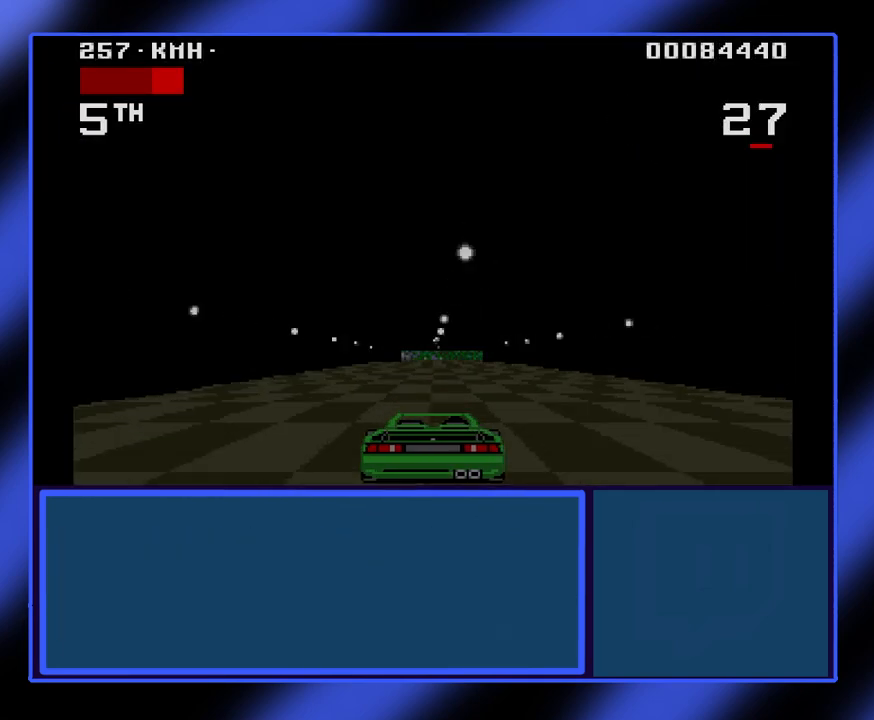
{"keys": ["up"], "events": [[100, "left", "down"], [167, "left", "up"]]}
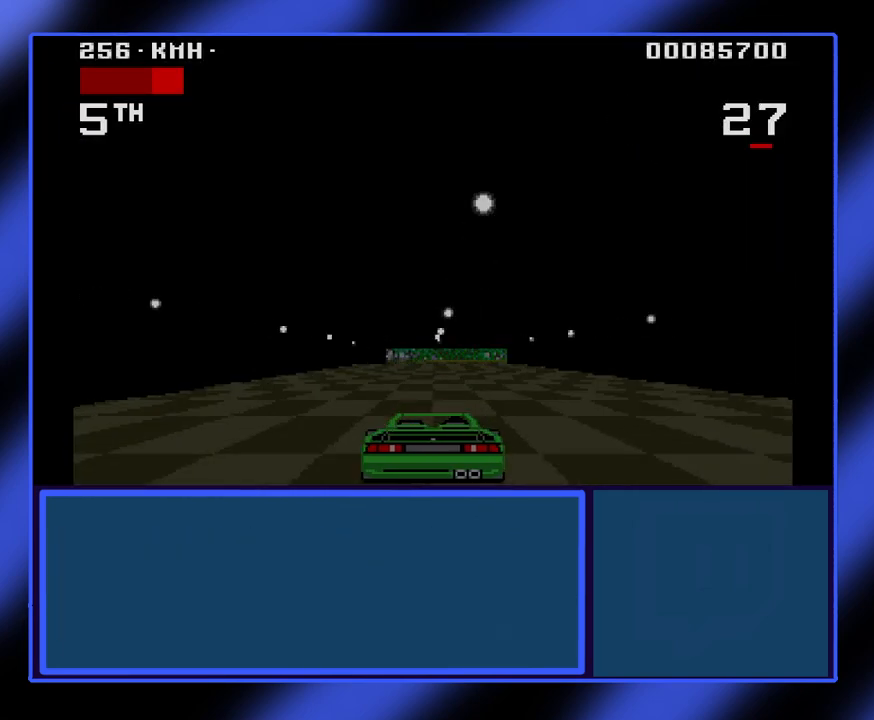
{"keys": ["up"], "events": []}
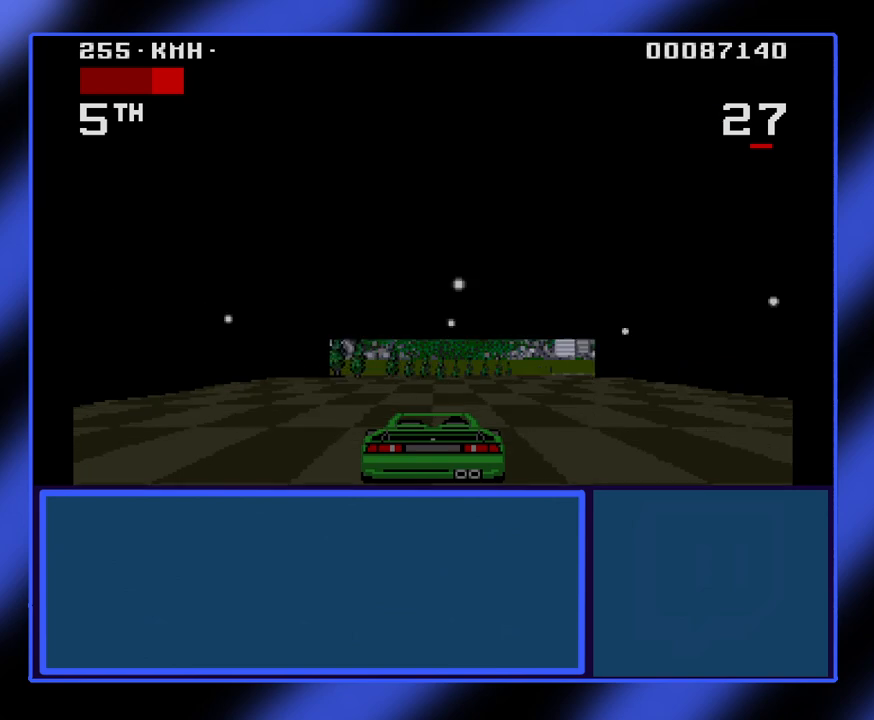
{"keys": ["right", "up"], "events": [[33, "right", "down"]]}